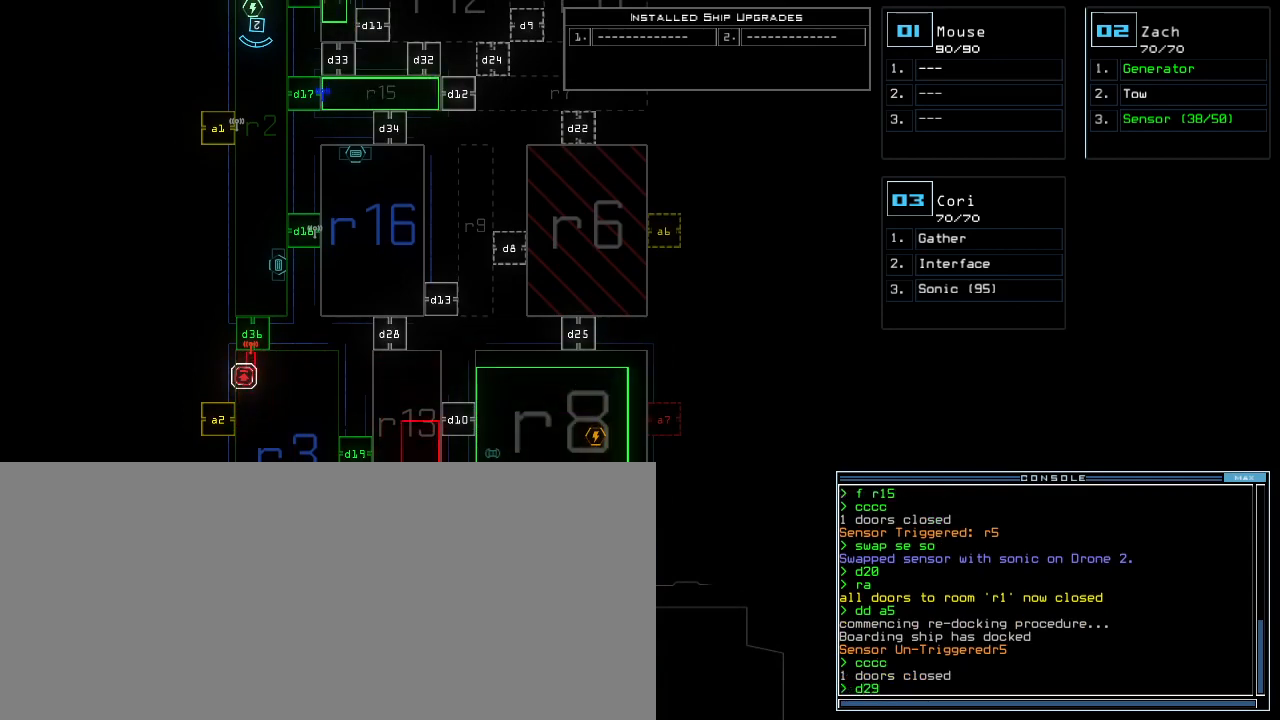
Gameplay with keyboard; each line is a JSON object with the keys held at the frame after it. "events" lists presses ("down") and releases ("up") of ".", "0", "1", "2", "3", "4", "5", "6", "7", "8", "9", "a", "b", "backspace", "c", "caps_lock", "comma", "ctrl_l", "ctrl_r", "d", "down", "e", "equals", "escape", "f", "f1", "g", "h", "i", "j", "k", "l", "left", "m", "minus", "n", "o", "p", "q", "quote", "r", "return", "right", "s", "semicolon", "shift_l", "shift_r", "space", "t", "tab", "tilde", "u", "up", "v", "w", "x", "y" and "z" between this image and that frame as [ms after this image, input, new state], when the widget could be followed in between. No other keys are recorded. Mouse input is not recorded. Not read: other_keys.
{"keys": ["a"], "events": [[160, "space", "down"], [200, "space", "up"], [480, "a", "down"]]}
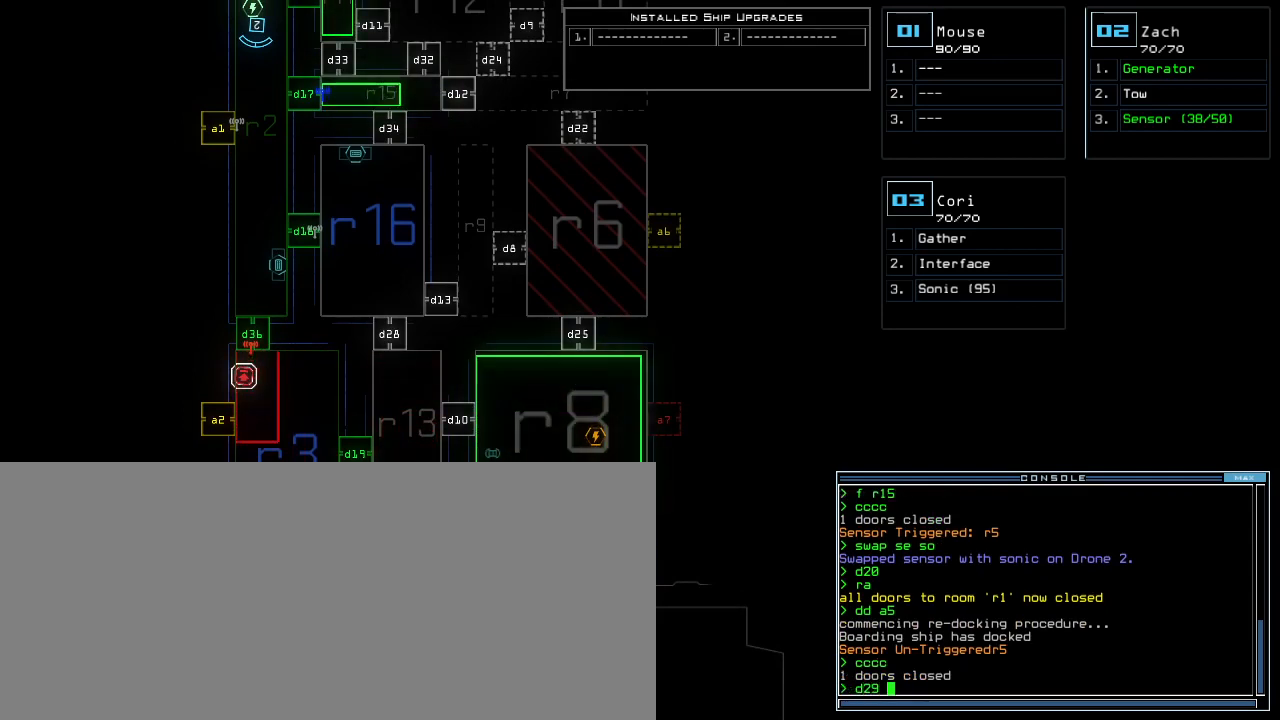
{"keys": [], "events": [[120, "a", "up"], [140, "r", "down"], [220, "r", "up"]]}
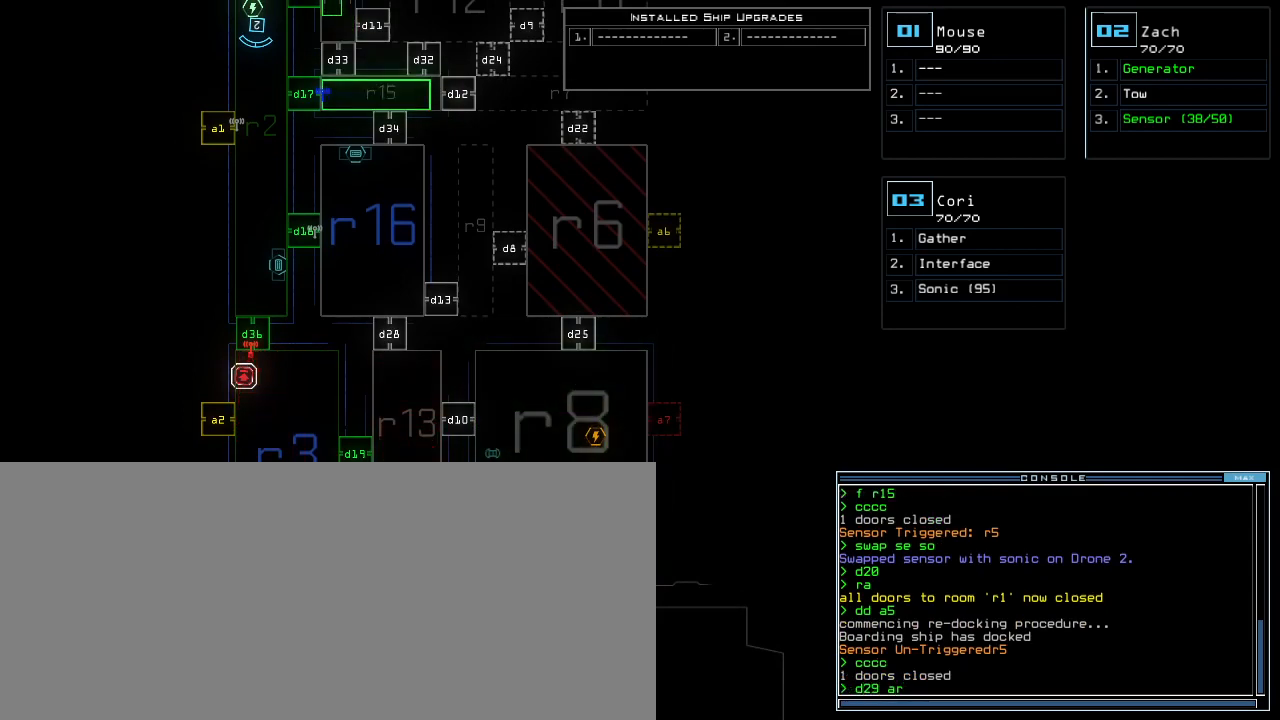
{"keys": [], "events": [[180, "return", "down"], [220, "return", "up"]]}
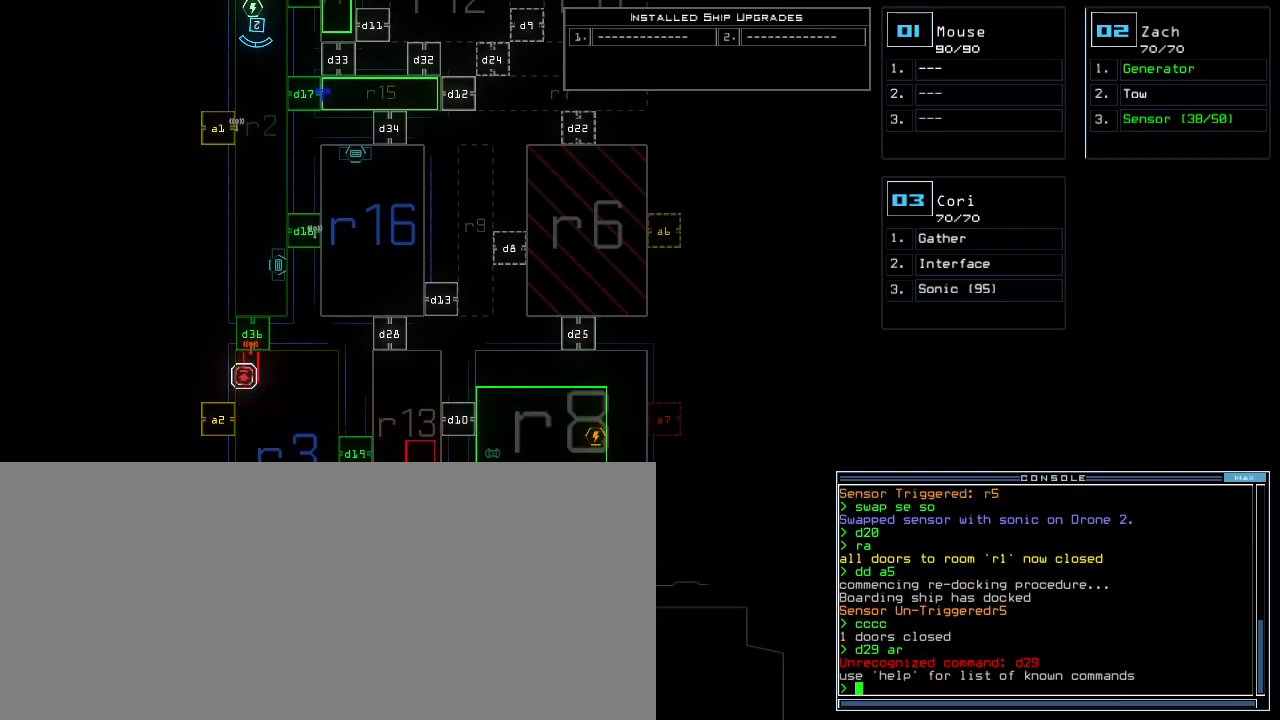
{"keys": [], "events": []}
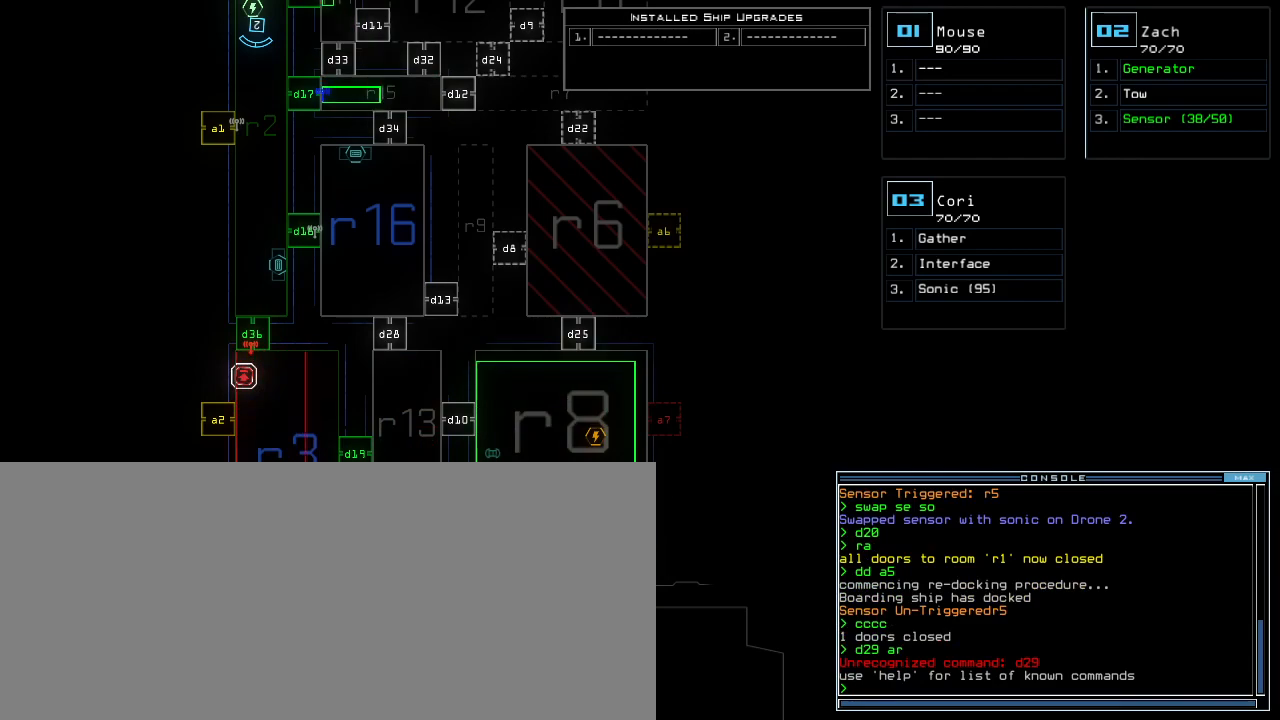
{"keys": [], "events": []}
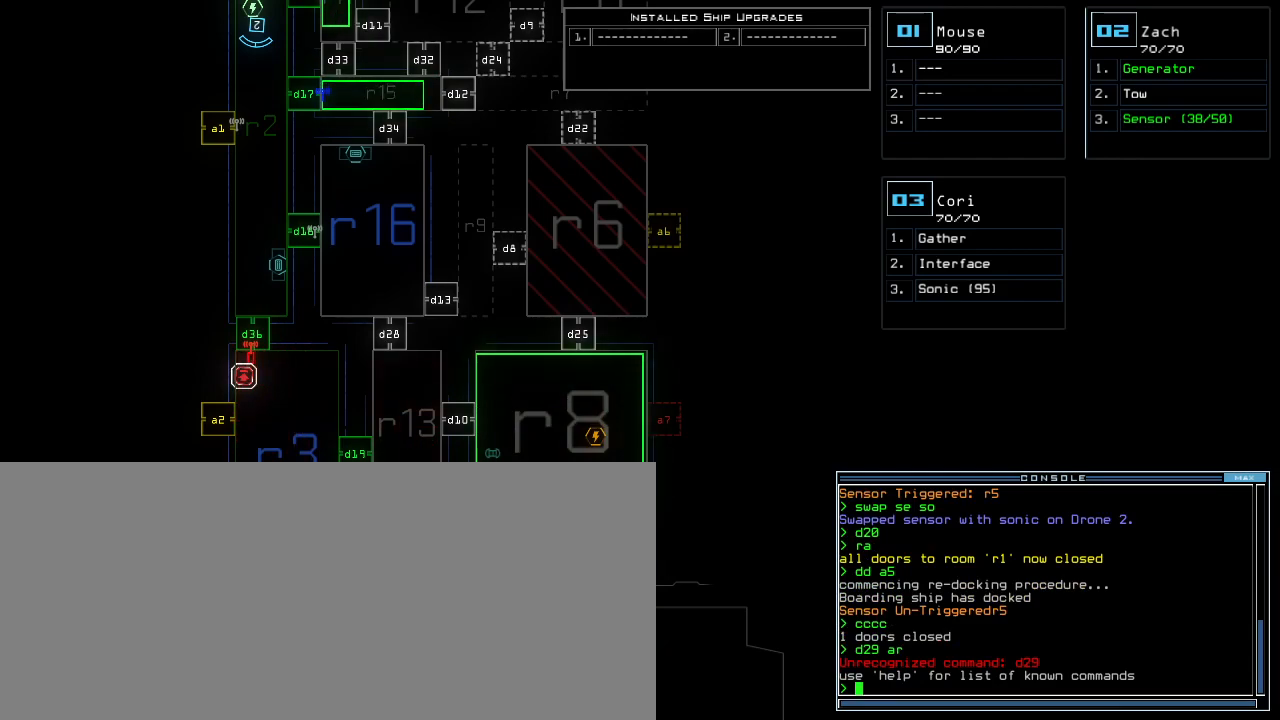
{"keys": ["2"], "events": [[280, "d", "down"], [340, "d", "up"], [480, "2", "down"]]}
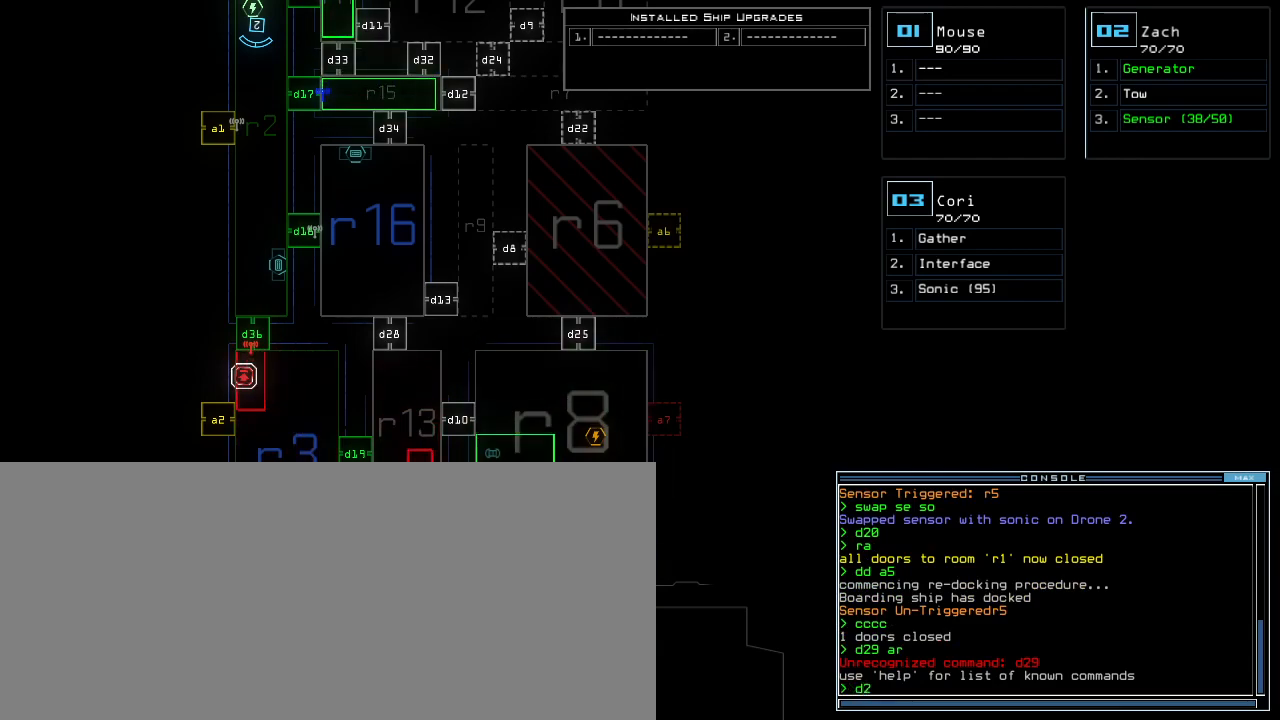
{"keys": ["d"], "events": [[40, "2", "up"], [100, "9", "down"], [160, "9", "up"], [240, "return", "down"], [300, "return", "up"], [500, "d", "down"]]}
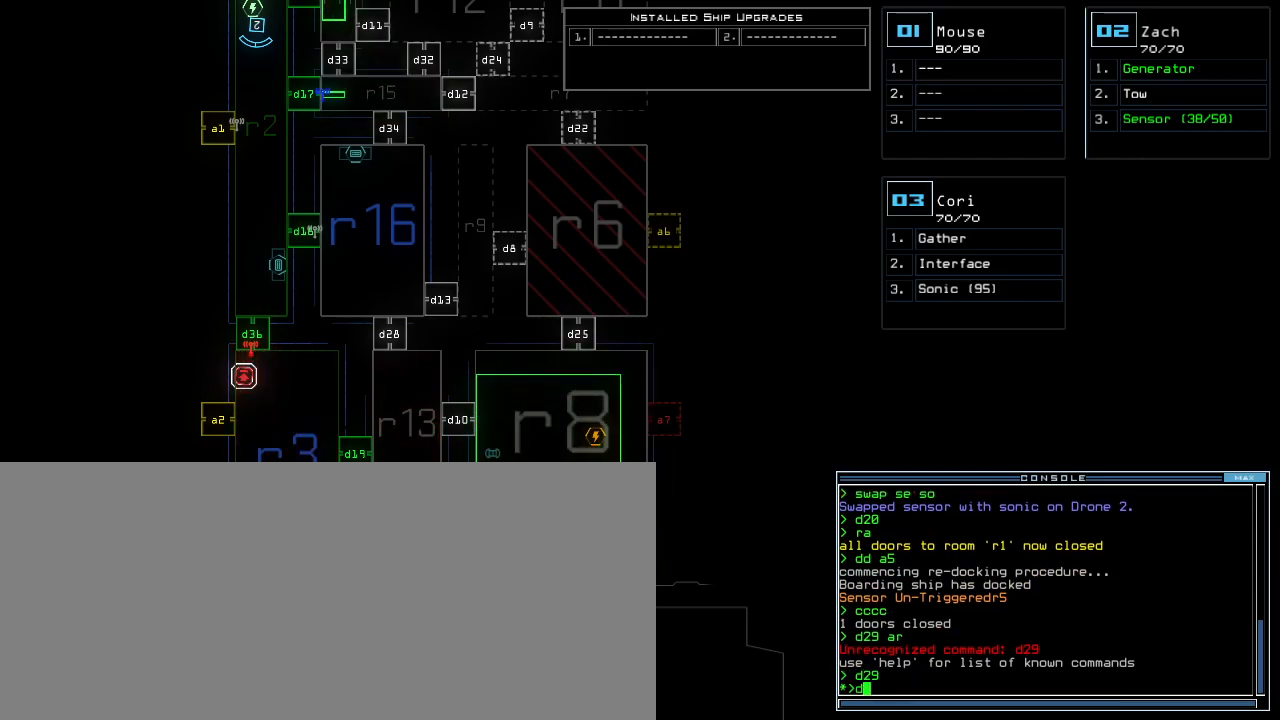
{"keys": [], "events": [[60, "space", "down"], [80, "d", "up"], [100, "a", "down"], [200, "a", "up"], [200, "space", "up"], [320, "1", "down"], [360, "return", "down"], [420, "1", "up"], [420, "return", "up"]]}
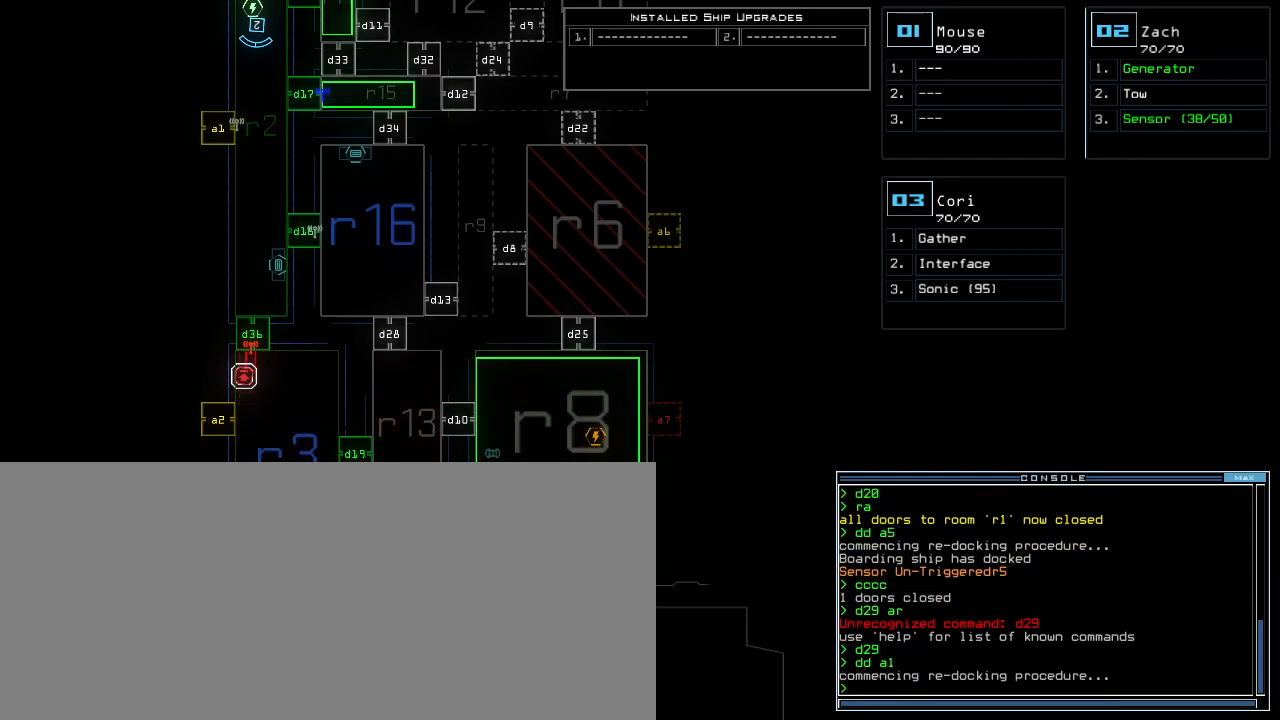
{"keys": ["up"], "events": [[280, "up", "down"]]}
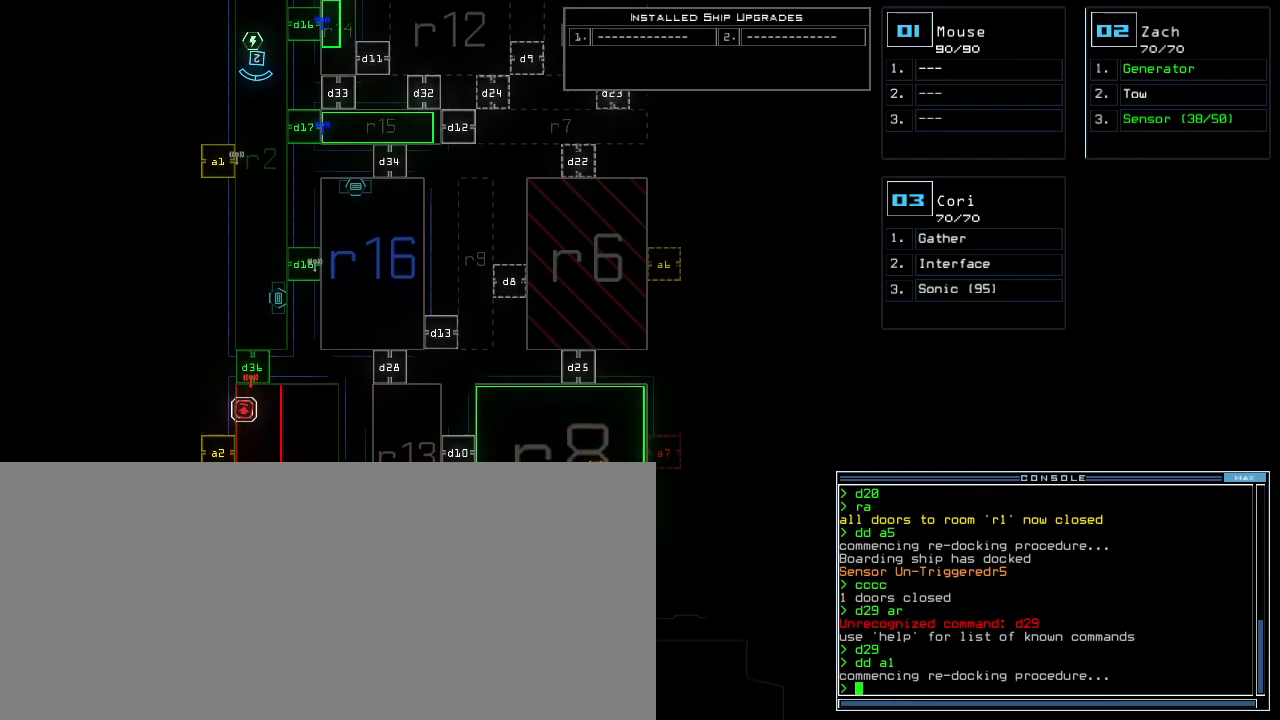
{"keys": [], "events": [[440, "up", "up"]]}
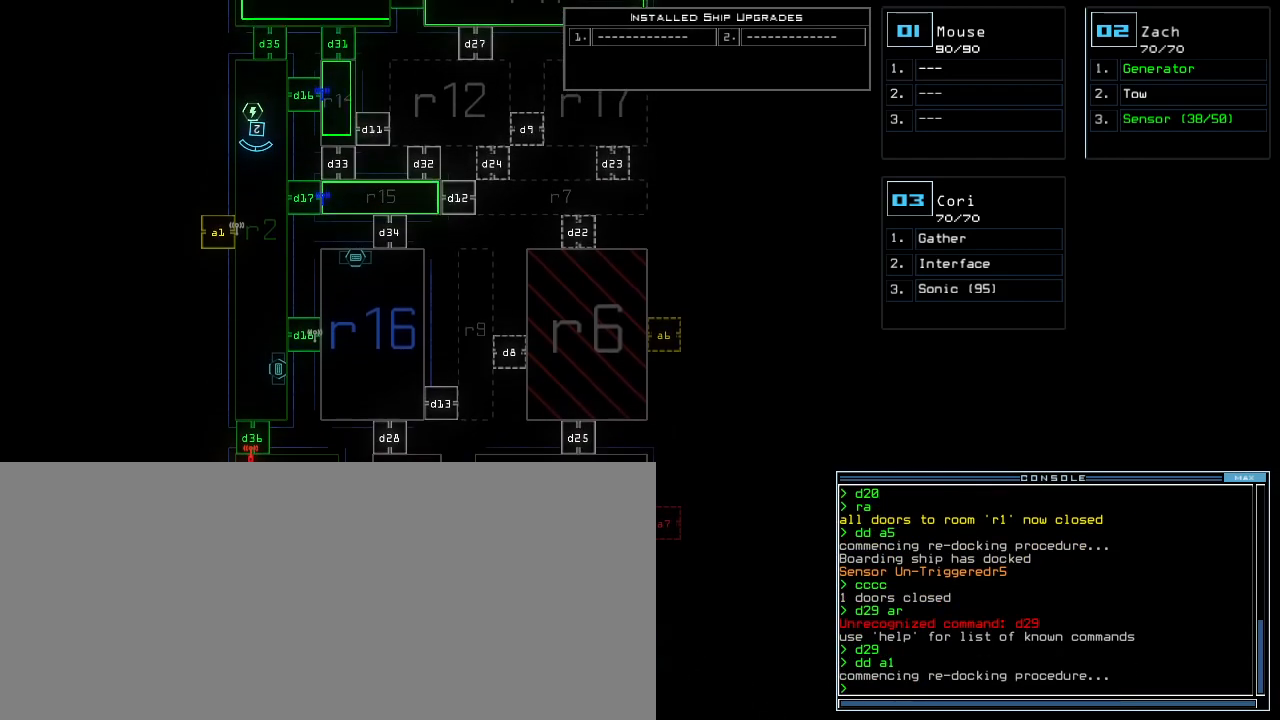
{"keys": ["2"], "events": [[460, "2", "down"]]}
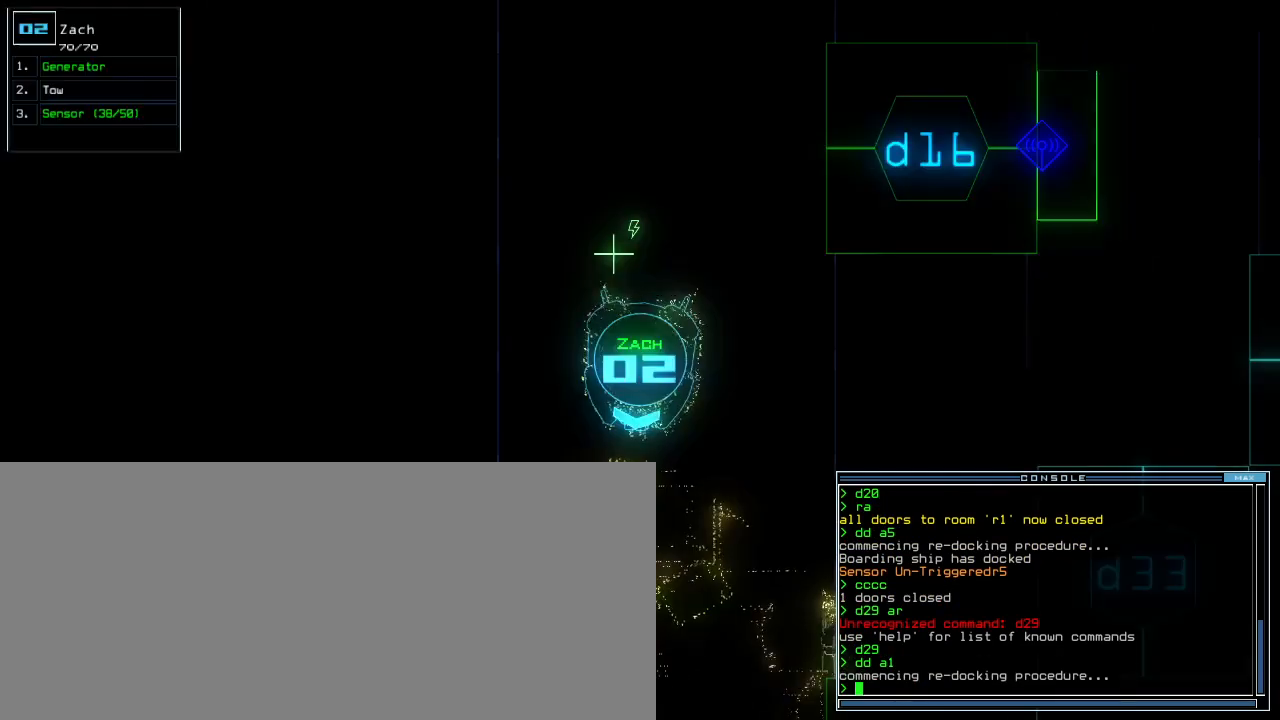
{"keys": ["space"], "events": [[20, "2", "up"], [120, "s", "down"], [160, "s", "up"], [240, "s", "down"], [280, "s", "up"], [300, "return", "down"], [360, "return", "up"], [460, "space", "down"]]}
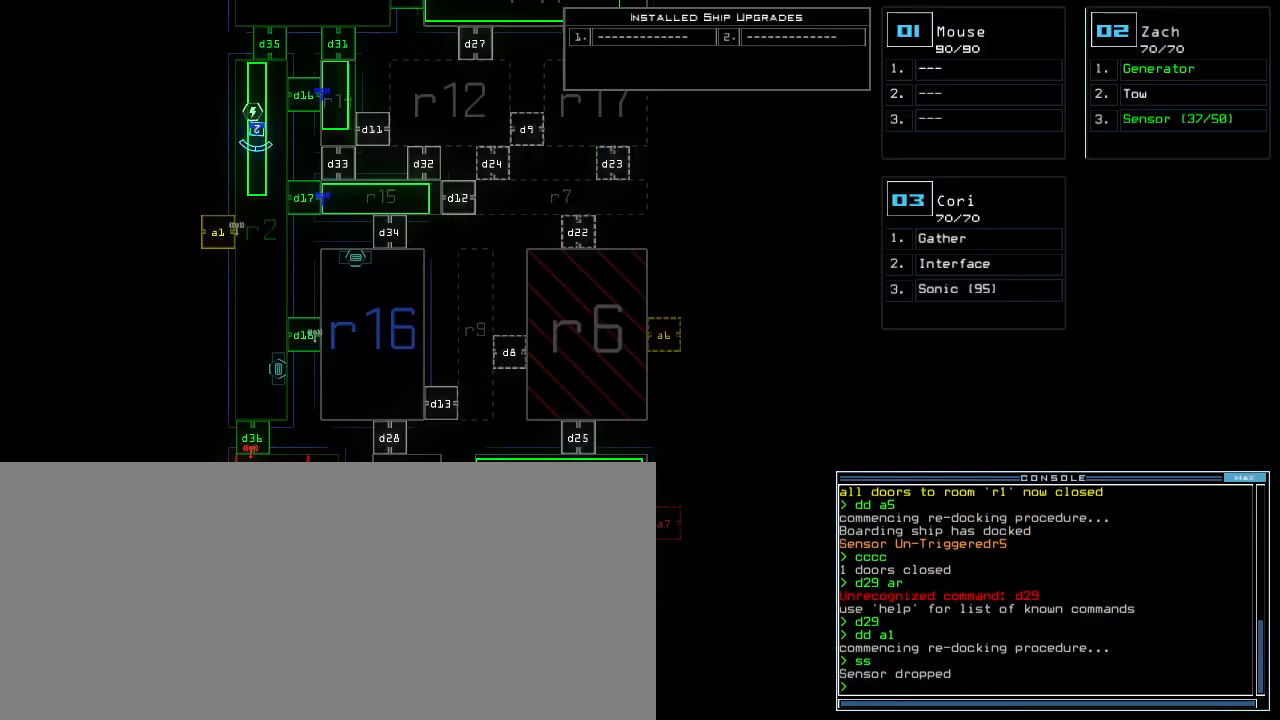
{"keys": ["down"], "events": [[40, "ctrl_r", "down"], [40, "space", "up"], [240, "ctrl_r", "up"], [460, "down", "down"]]}
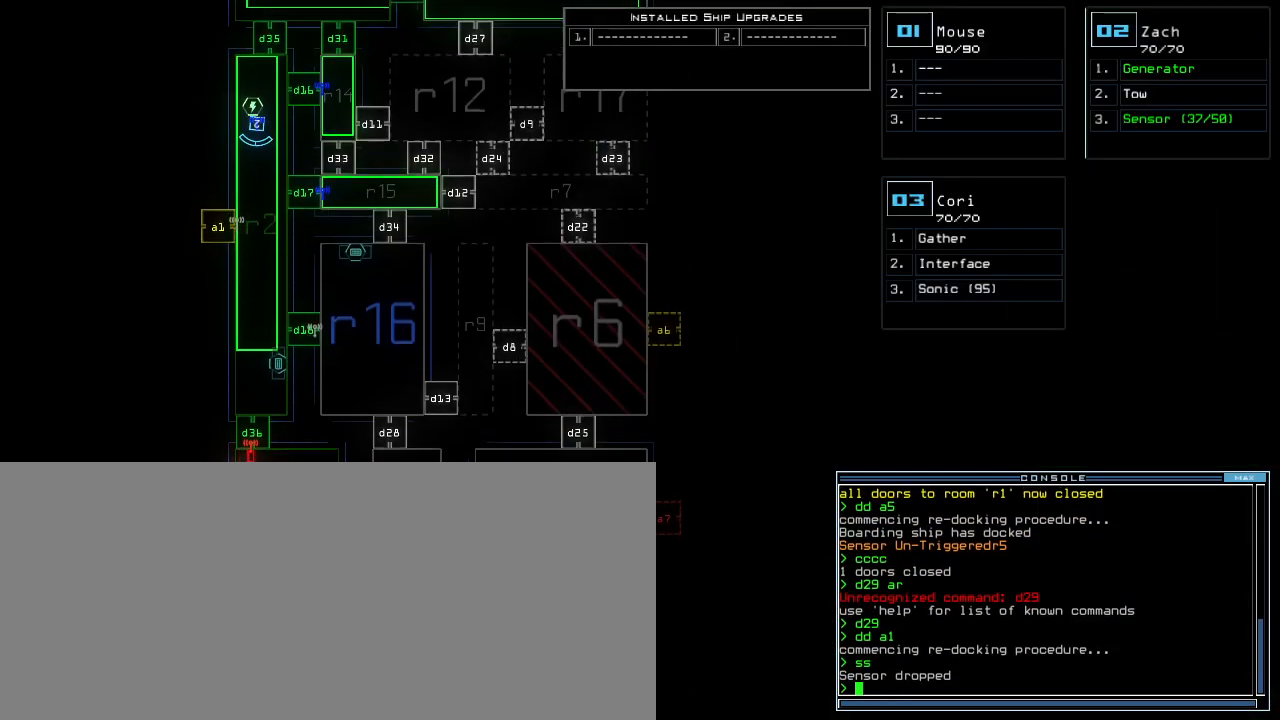
{"keys": [], "events": [[120, "down", "up"]]}
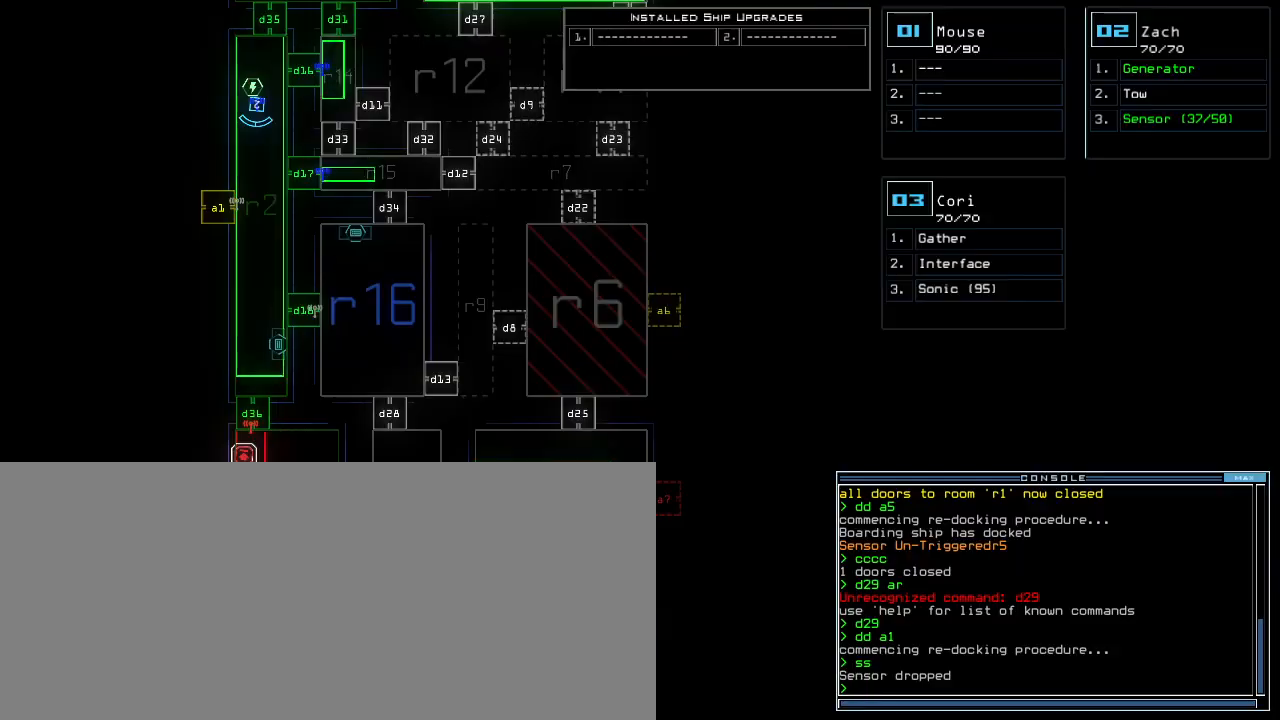
{"keys": [], "events": []}
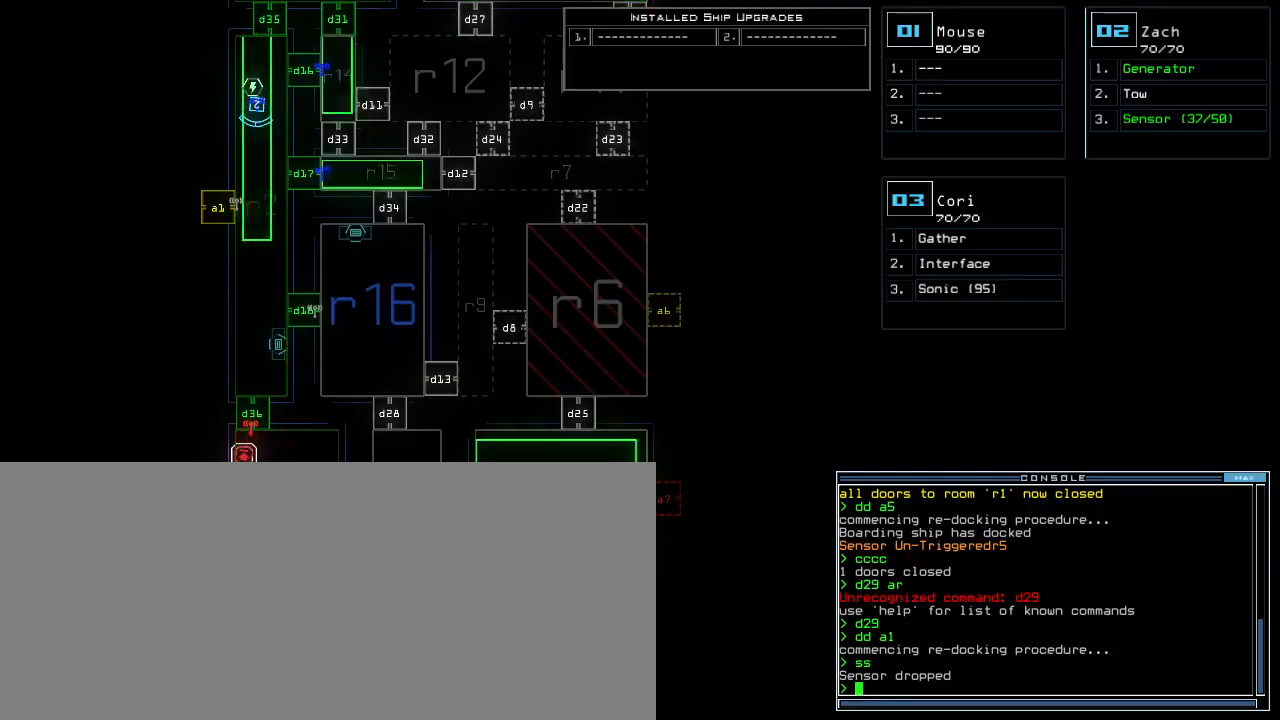
{"keys": [], "events": []}
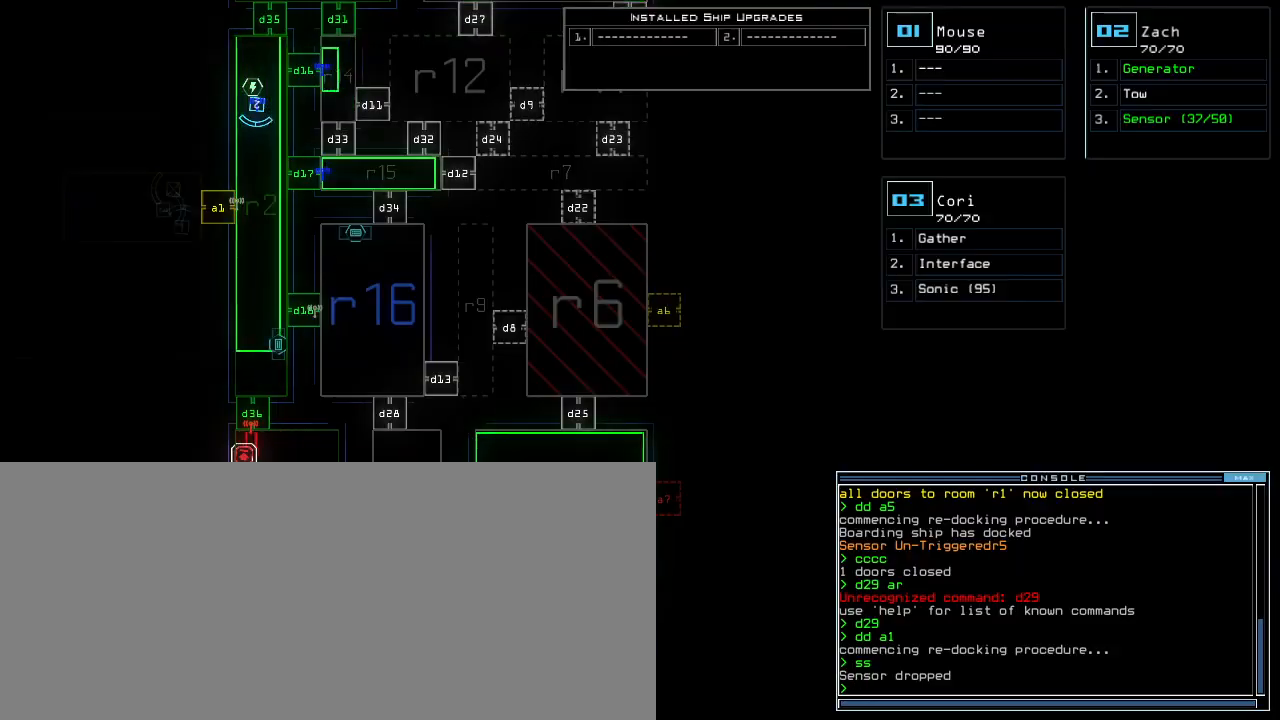
{"keys": ["up"], "events": [[60, "2", "down"], [80, "up", "down"], [160, "2", "up"], [280, "left", "down"], [400, "left", "up"]]}
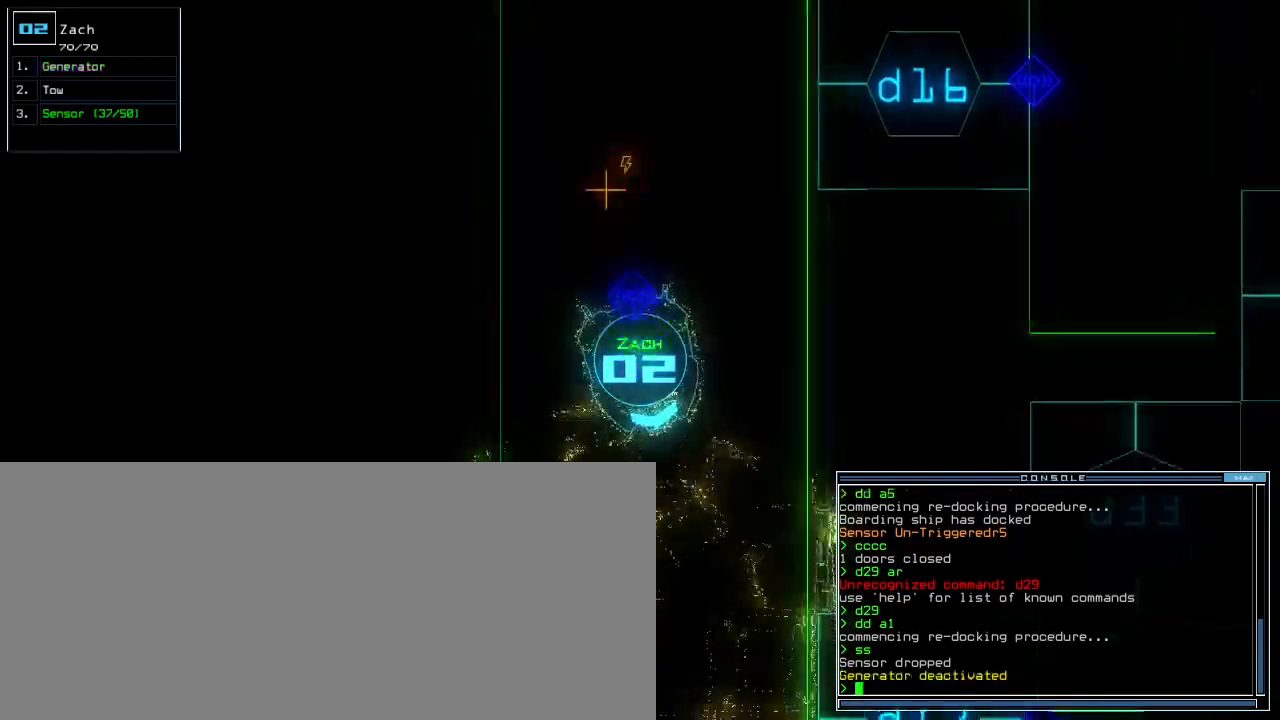
{"keys": ["up"], "events": [[20, "right", "down"], [140, "right", "up"]]}